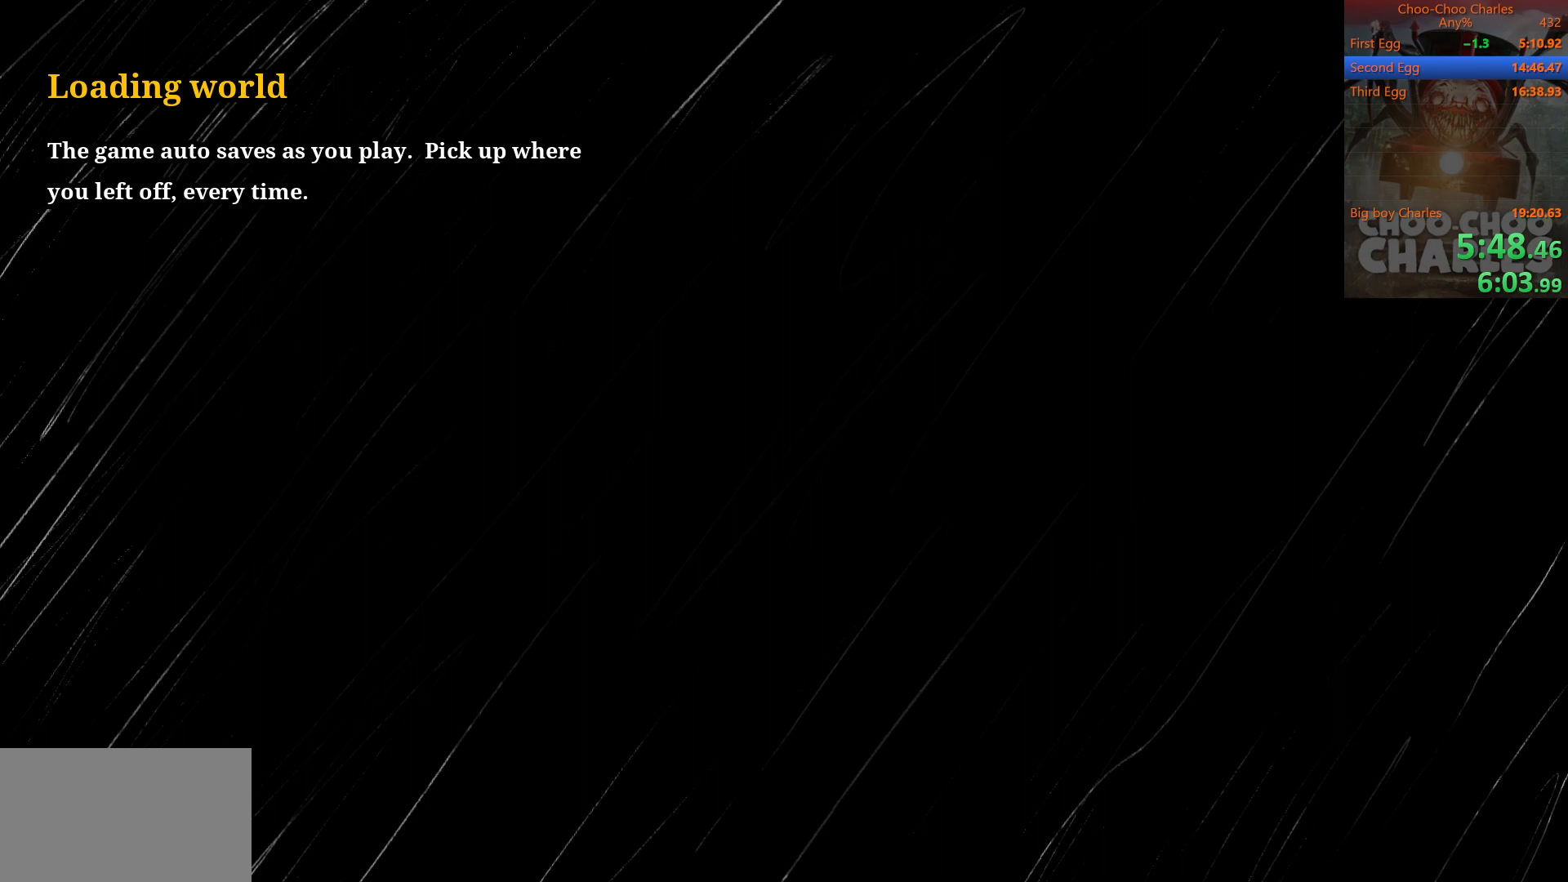
Gameplay with keyboard and mouse; each line is a JSON object with the keys and mouse buttons held at the frame after it. "events" lists presses ("down") and releases ("up") of "1", "2", "3", "4", "5", "a", "alt", "c", "caps_lock", "ctrl", "d", "e", "f", "g", "q", "r", "s", "shift", "space", "t", "tab", "v", "w", "x", "z", "mouse_left", "mouse_wheel" and "mouse_right" between this image and that frame as [ms after this image, input, new state], when the widget could be followed in between. "mouse_left", "mouse_wheel", "mouse_right" = the "left", "wheel", "right" buttons of the "mouse" list. No other keys are recorded. "wheel" means that the mouse wheel is clicked or scrolled. Not read: mouse_move.
{"keys": [], "mouse": ["left"], "events": [[479, "mouse_left", "down"]]}
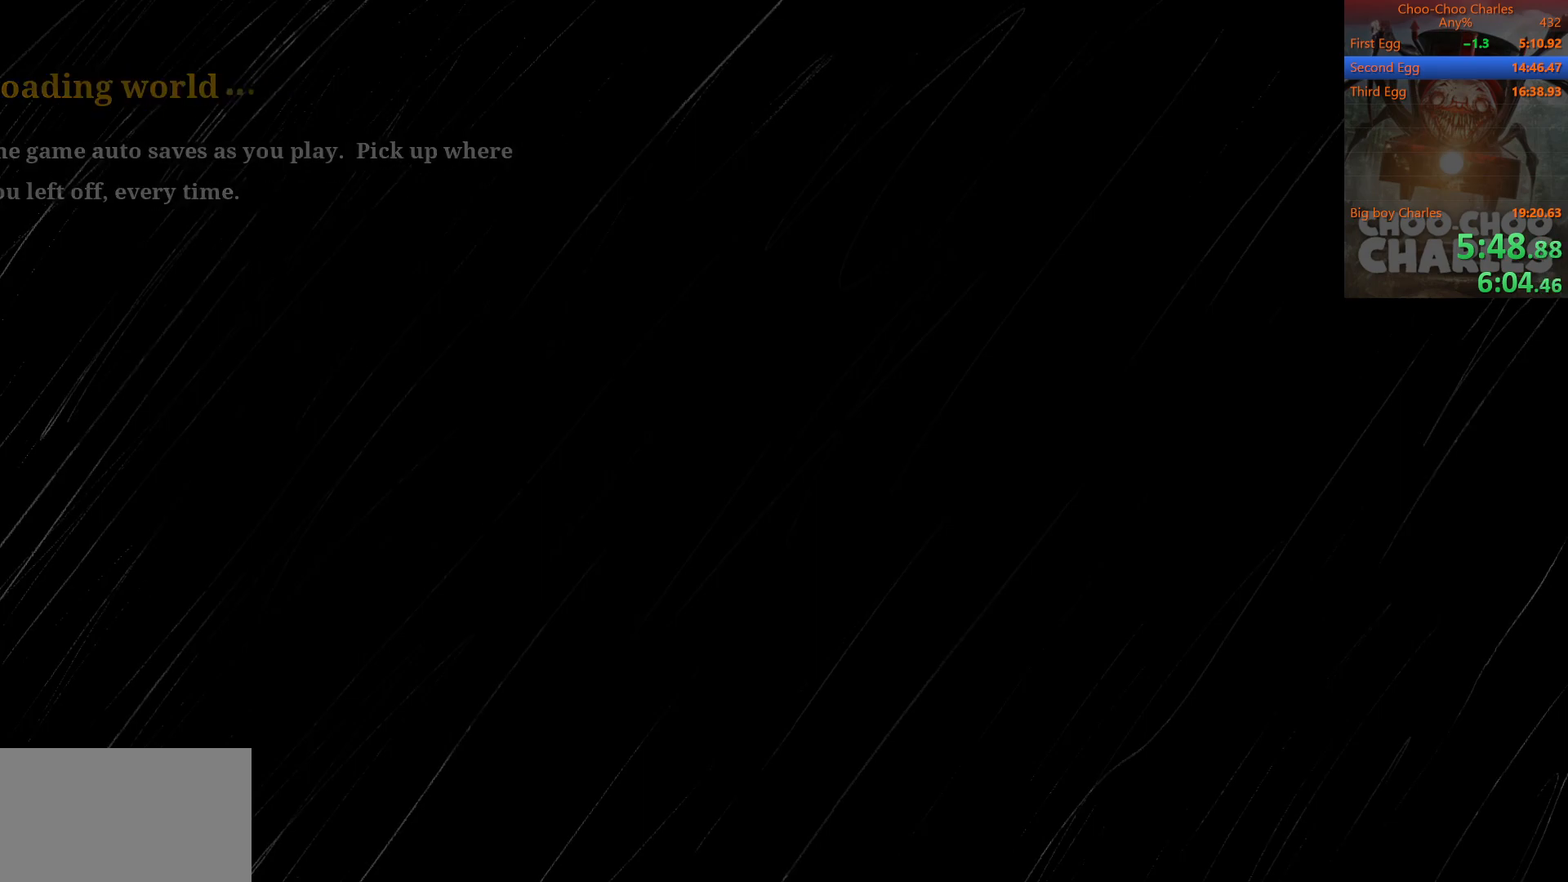
{"keys": [], "mouse": [], "events": [[125, "mouse_left", "up"], [167, "mouse_left", "down"], [208, "mouse_left", "up"], [312, "mouse_left", "down"], [396, "mouse_left", "up"]]}
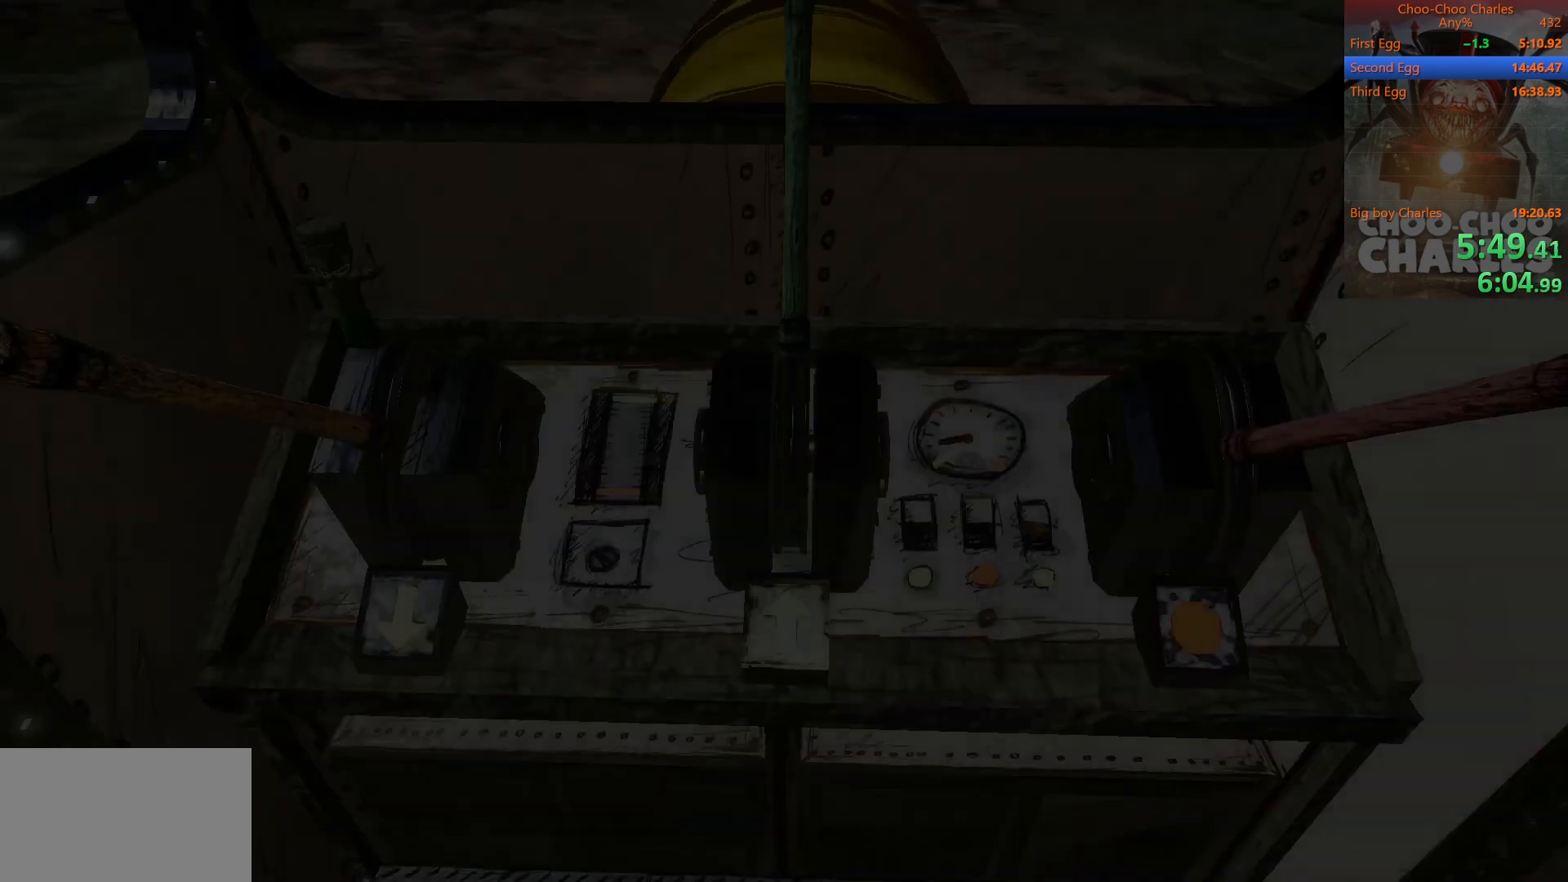
{"keys": [], "mouse": ["left"], "events": [[271, "a", "down"], [271, "w", "down"], [417, "a", "up"], [500, "mouse_left", "down"], [500, "w", "up"]]}
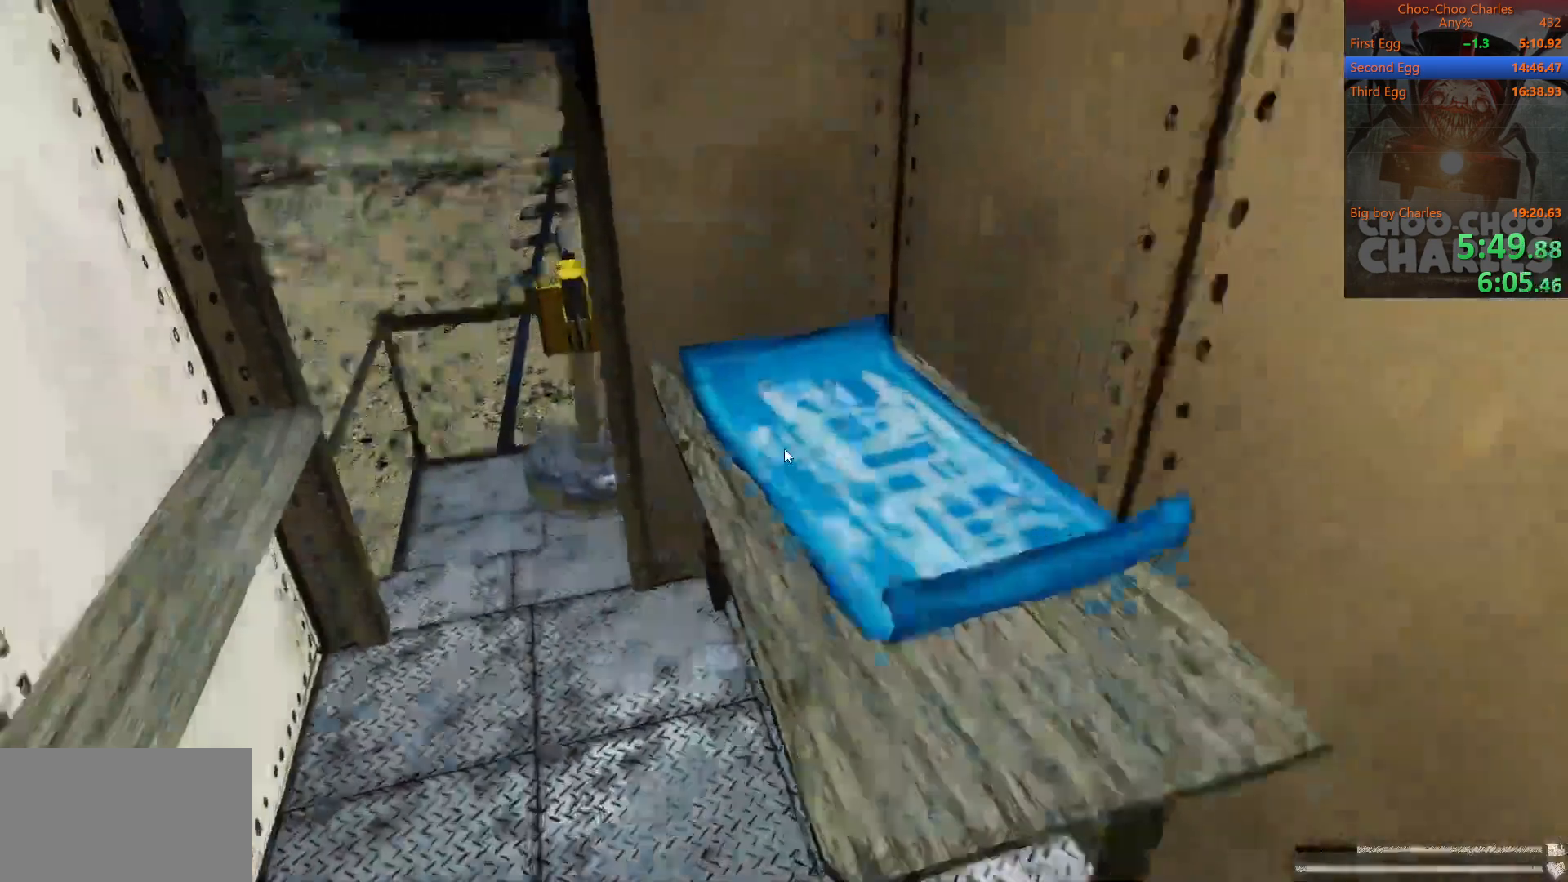
{"keys": [], "mouse": [], "events": [[83, "mouse_left", "up"]]}
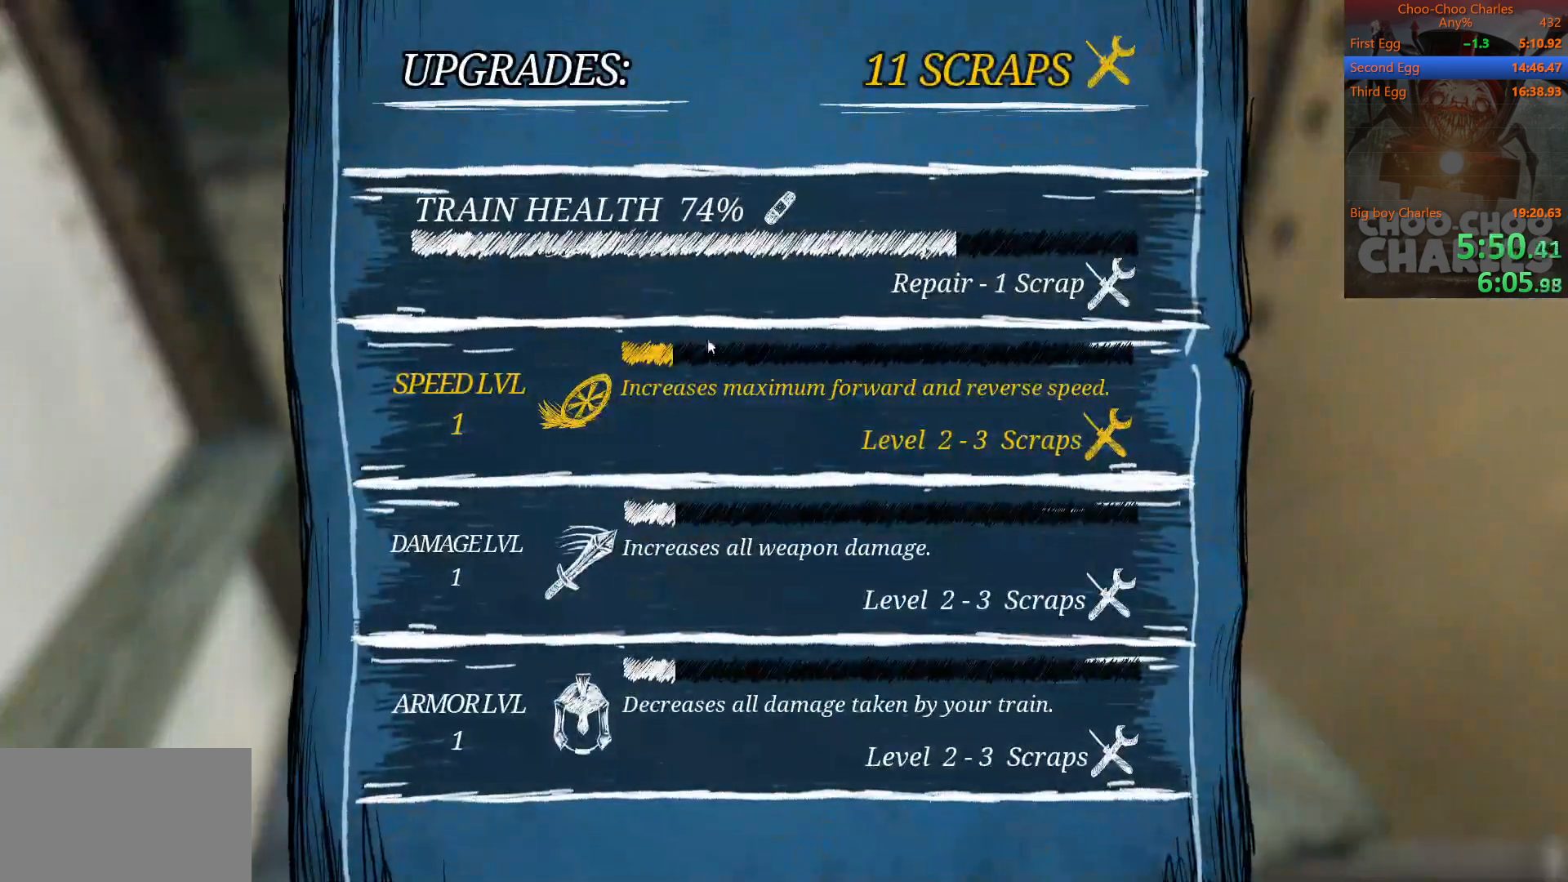
{"keys": [], "mouse": [], "events": [[208, "mouse_left", "down"], [292, "mouse_left", "up"], [396, "mouse_left", "down"], [438, "mouse_left", "up"]]}
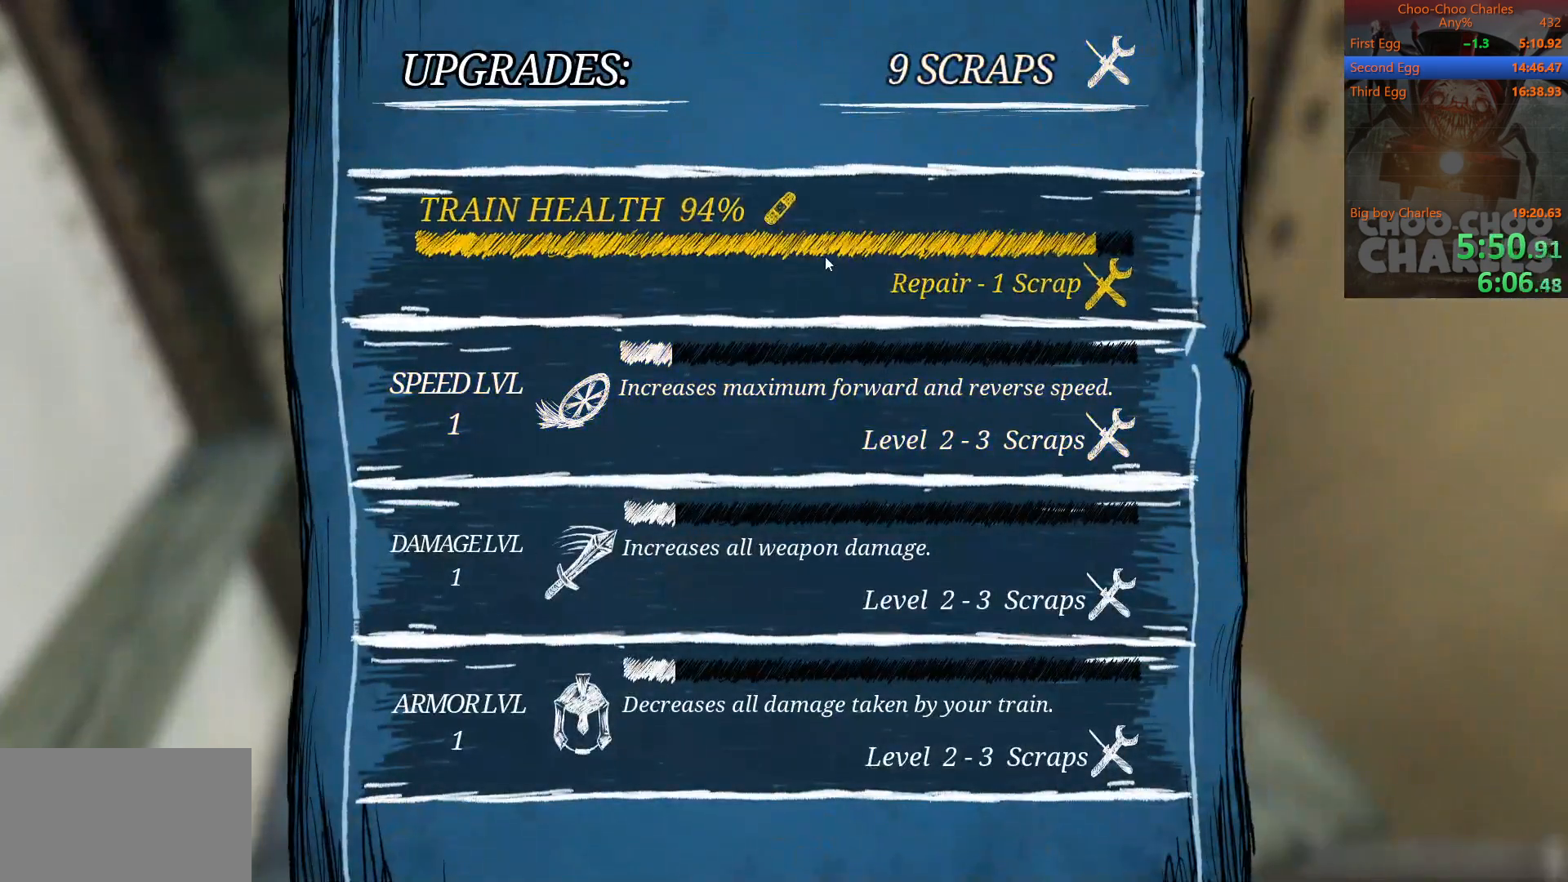
{"keys": [], "mouse": [], "events": [[42, "mouse_left", "down"], [83, "mouse_left", "up"], [271, "mouse_left", "down"], [354, "mouse_left", "up"], [417, "mouse_left", "down"], [500, "mouse_left", "up"]]}
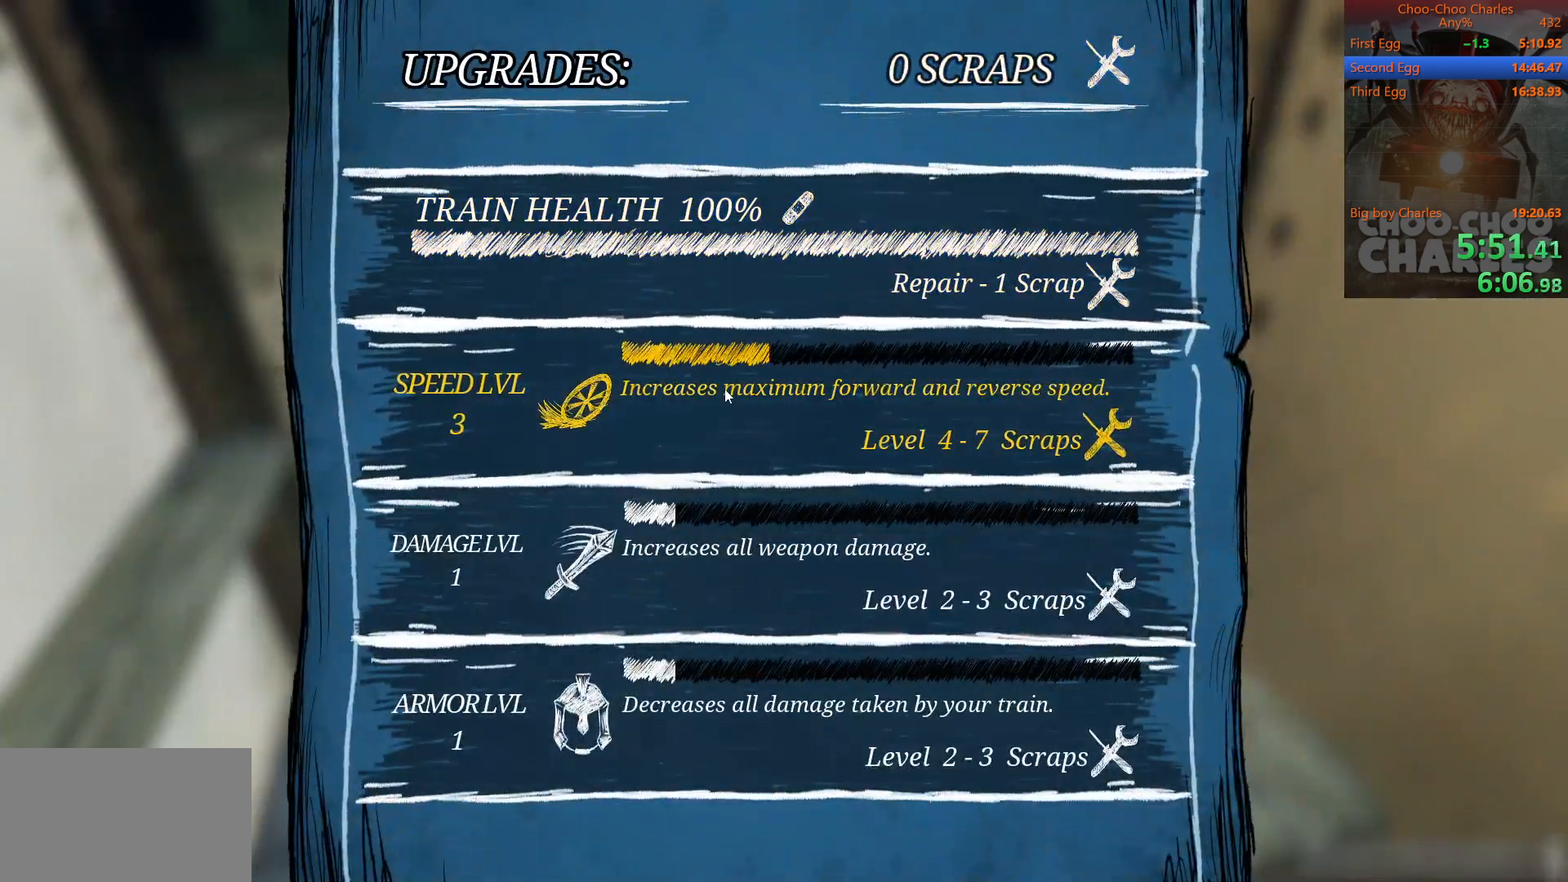
{"keys": [], "mouse": [], "events": [[42, "mouse_left", "down"], [146, "mouse_left", "up"]]}
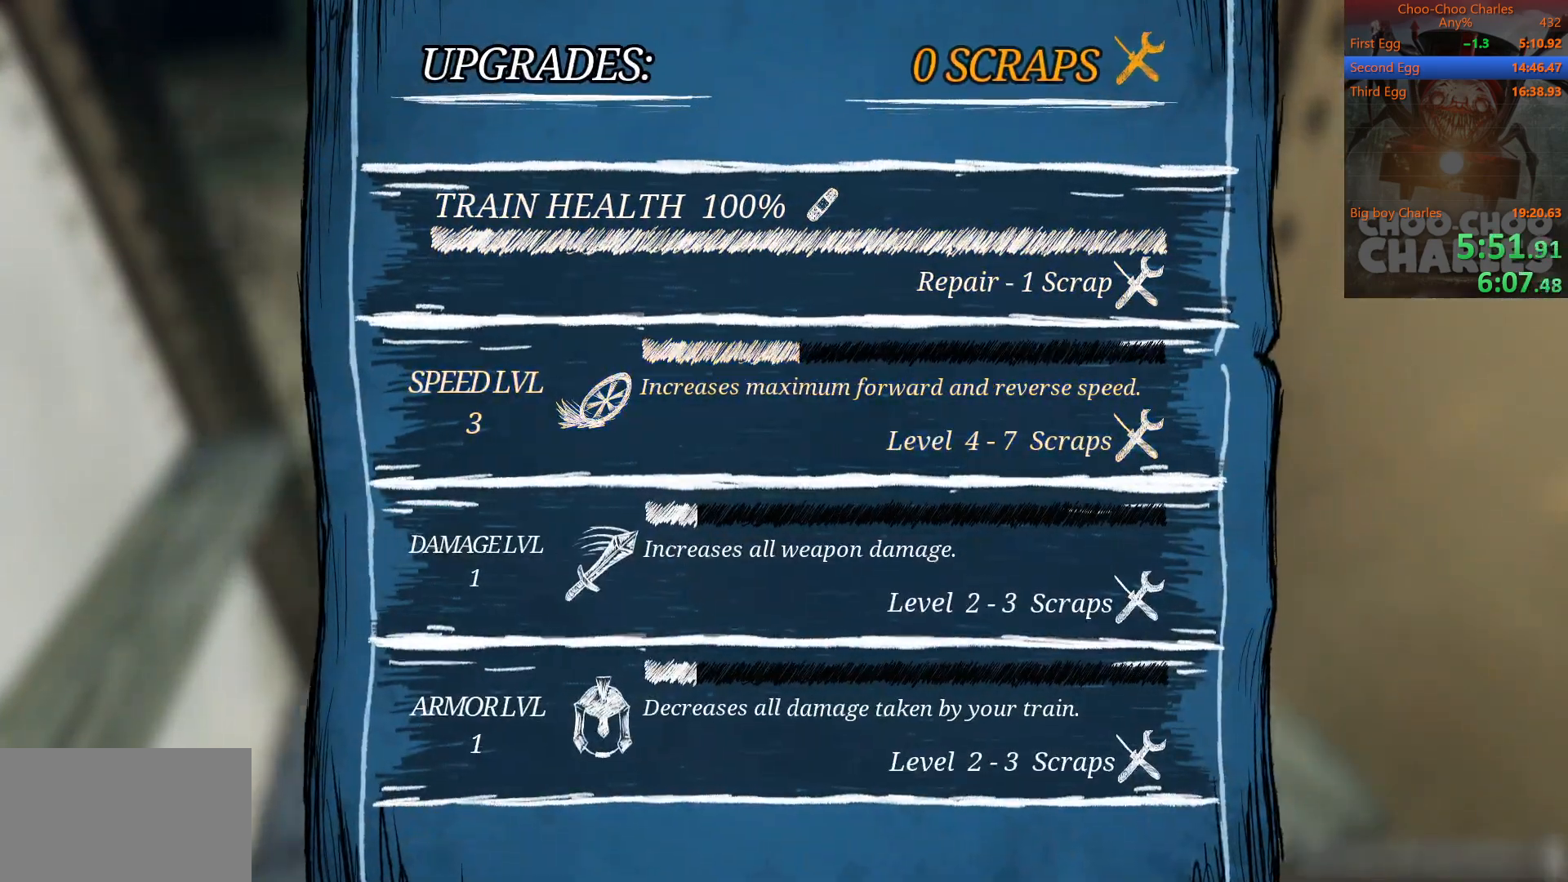
{"keys": [], "mouse": [], "events": []}
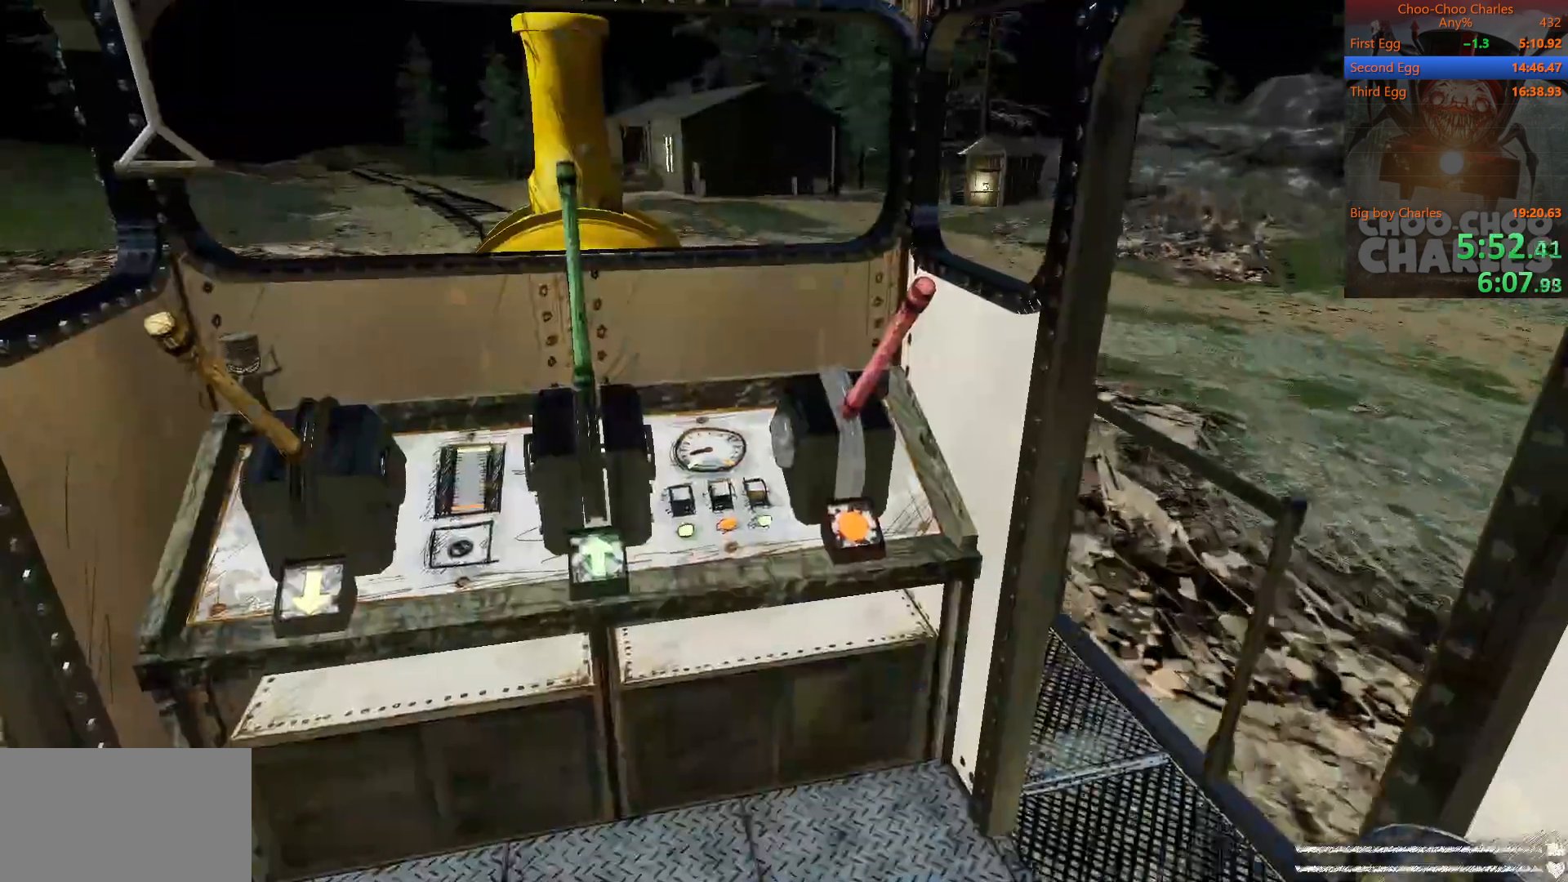
{"keys": ["d", "w"], "mouse": [], "events": [[42, "w", "down"], [167, "d", "down"], [229, "w", "up"], [354, "d", "up"], [500, "d", "down"], [500, "w", "down"]]}
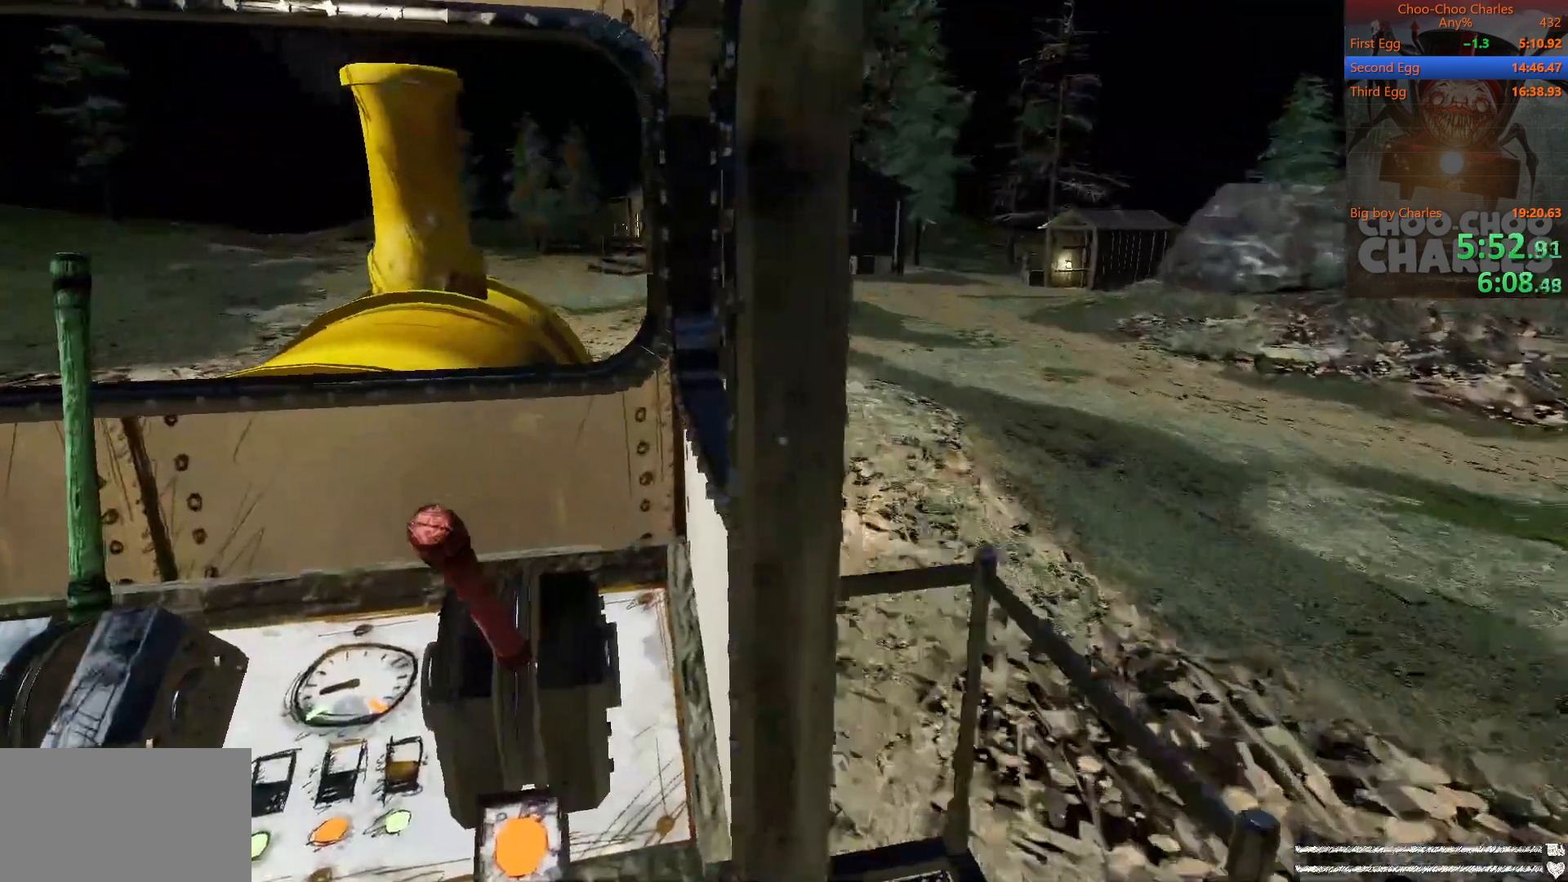
{"keys": ["s"], "mouse": [], "events": [[146, "d", "up"], [188, "w", "up"], [479, "s", "down"]]}
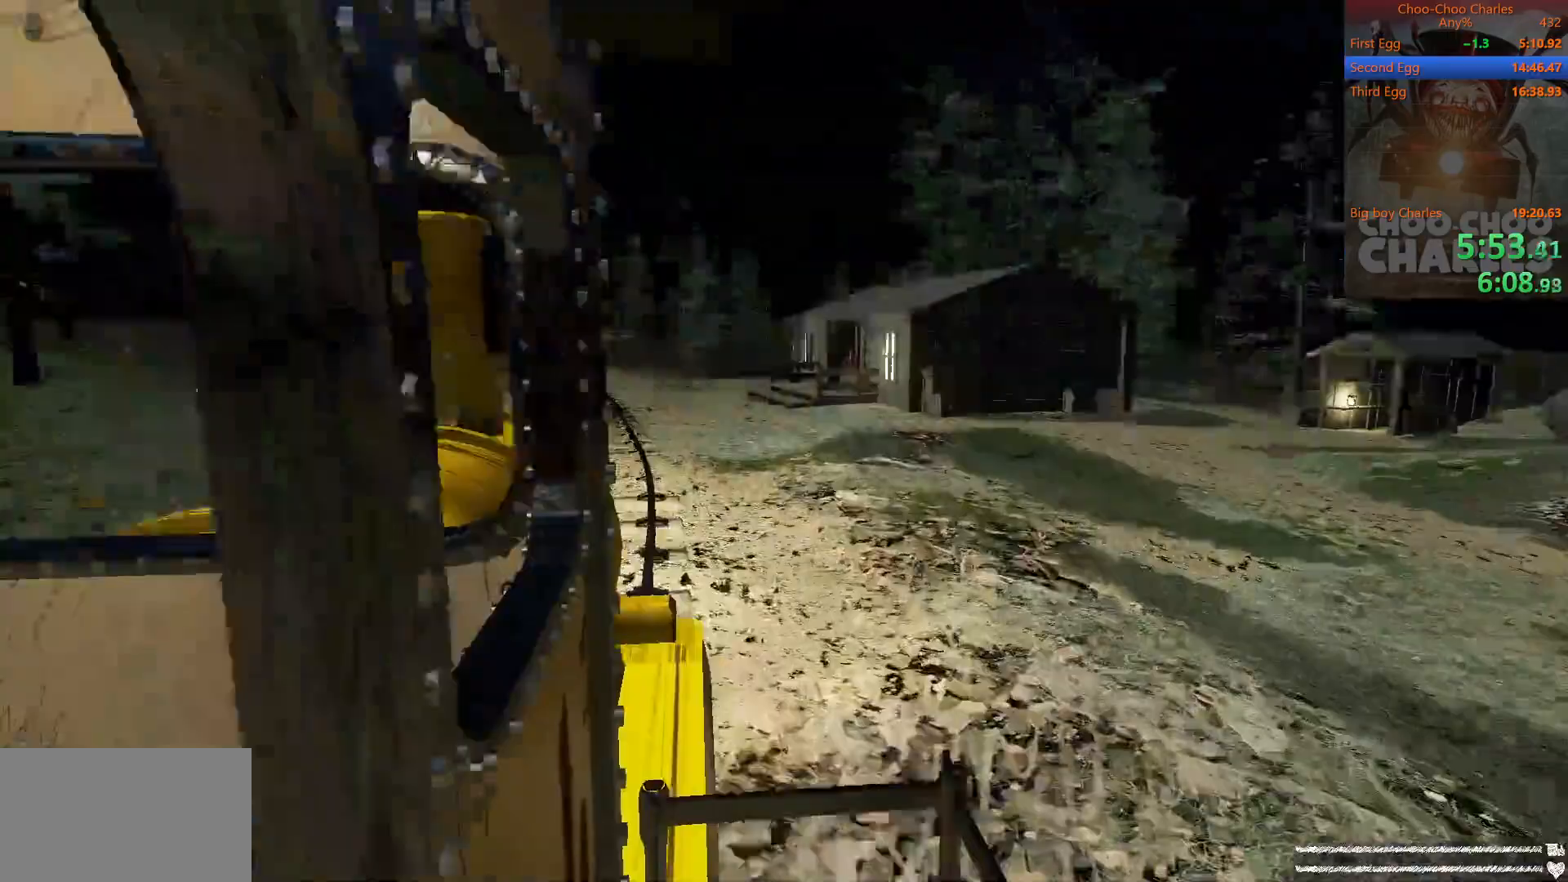
{"keys": ["s"], "mouse": [], "events": [[208, "s", "up"], [500, "s", "down"]]}
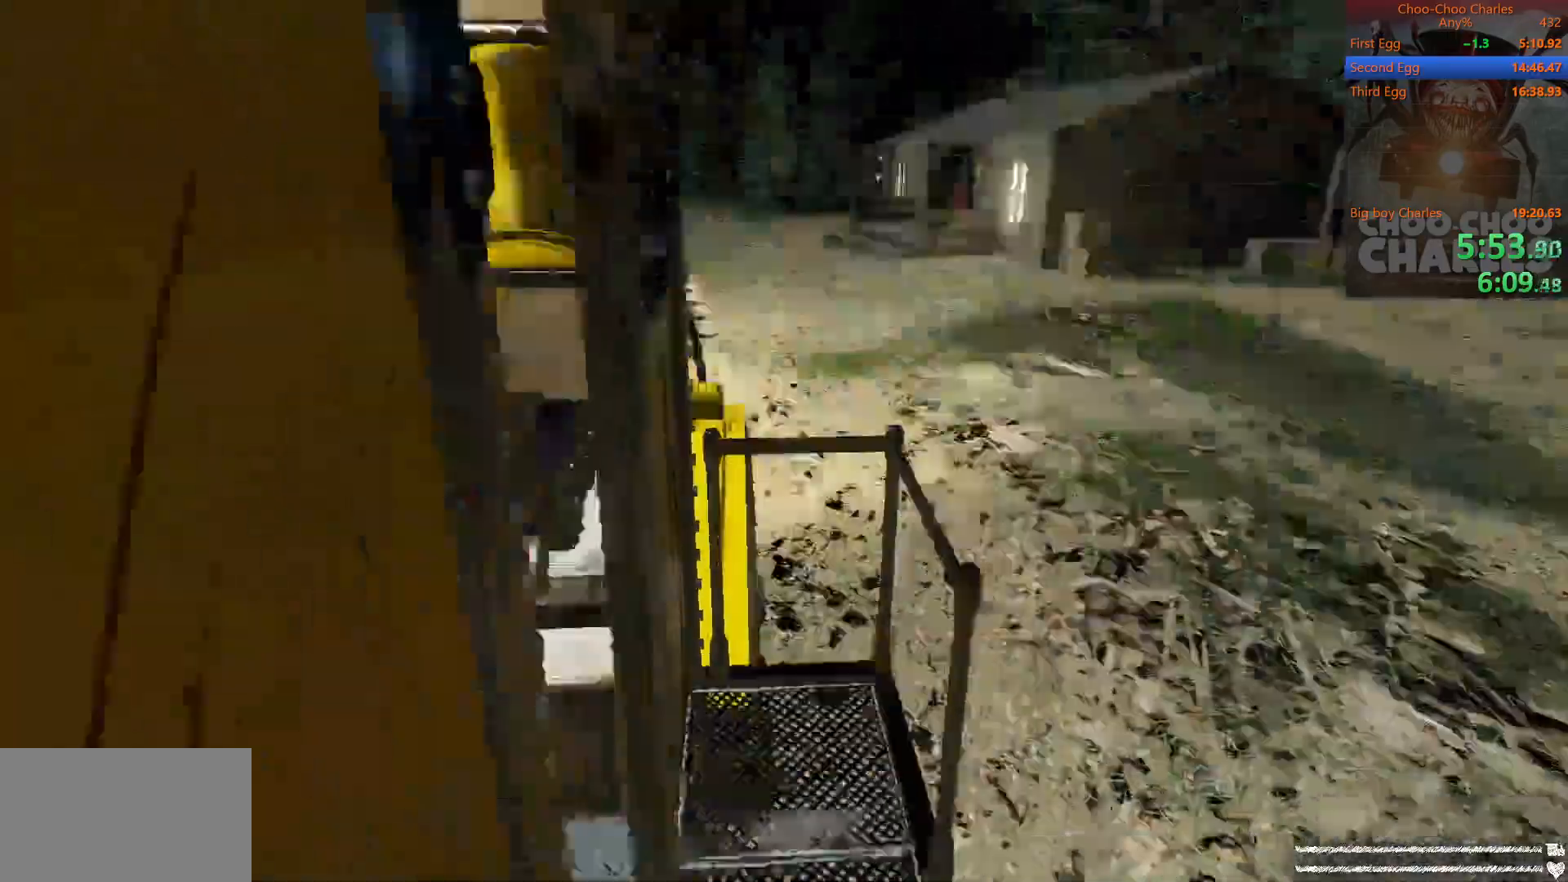
{"keys": ["a", "d"], "mouse": [], "events": [[83, "d", "down"], [125, "s", "up"], [229, "d", "up"], [271, "a", "down"], [375, "a", "up"], [417, "d", "down"], [458, "a", "down"]]}
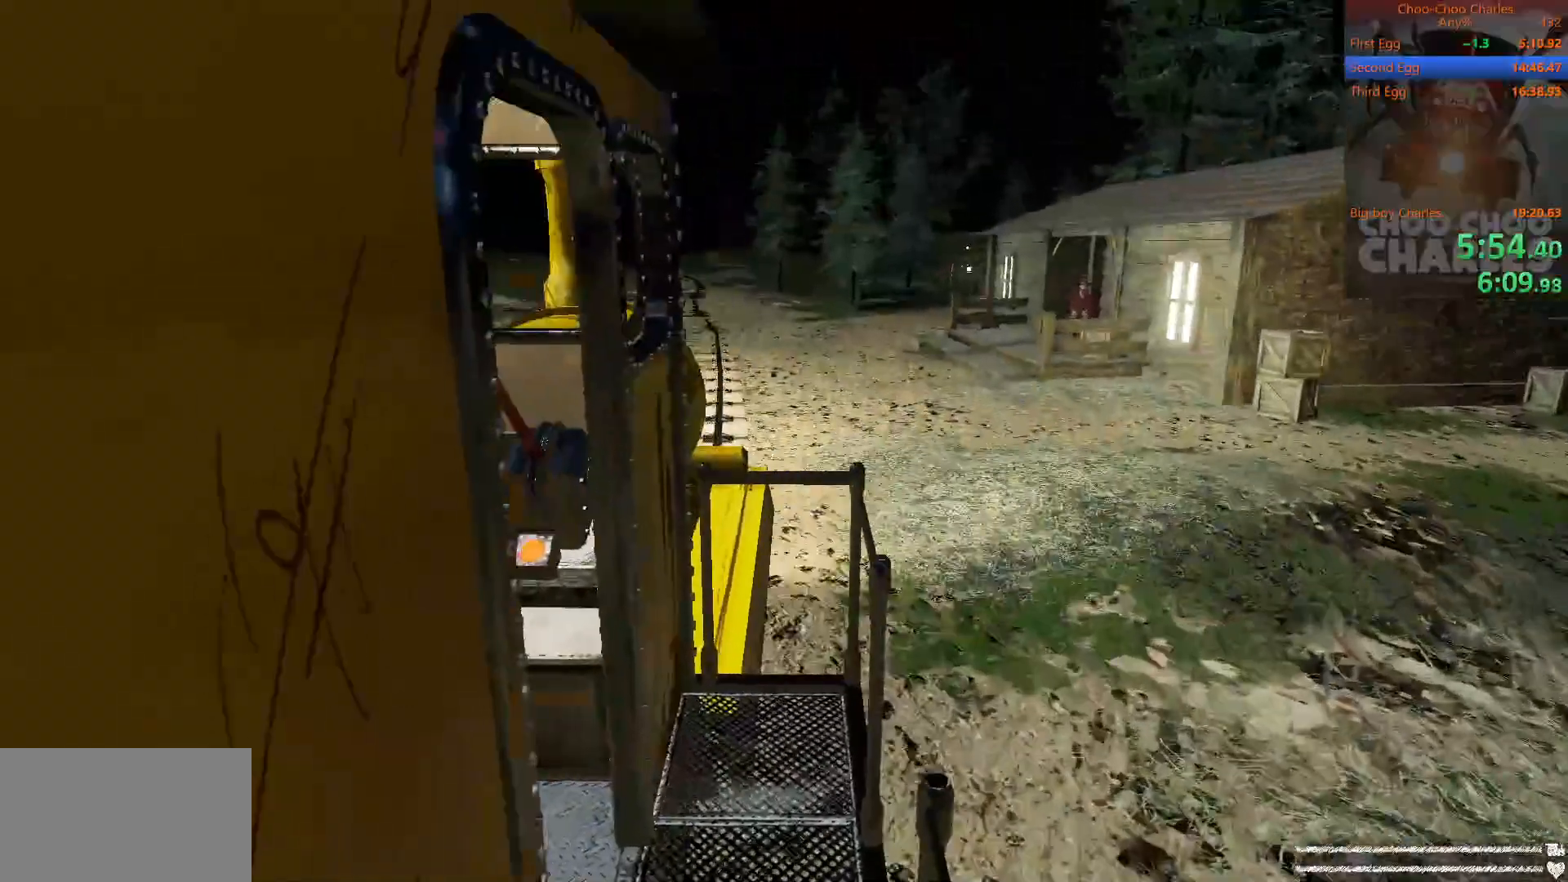
{"keys": [], "mouse": [], "events": [[21, "d", "up"], [62, "a", "up"], [104, "d", "down"], [188, "a", "down"], [188, "d", "up"], [292, "a", "up"], [333, "d", "down"], [375, "a", "down"], [375, "d", "up"], [479, "a", "up"]]}
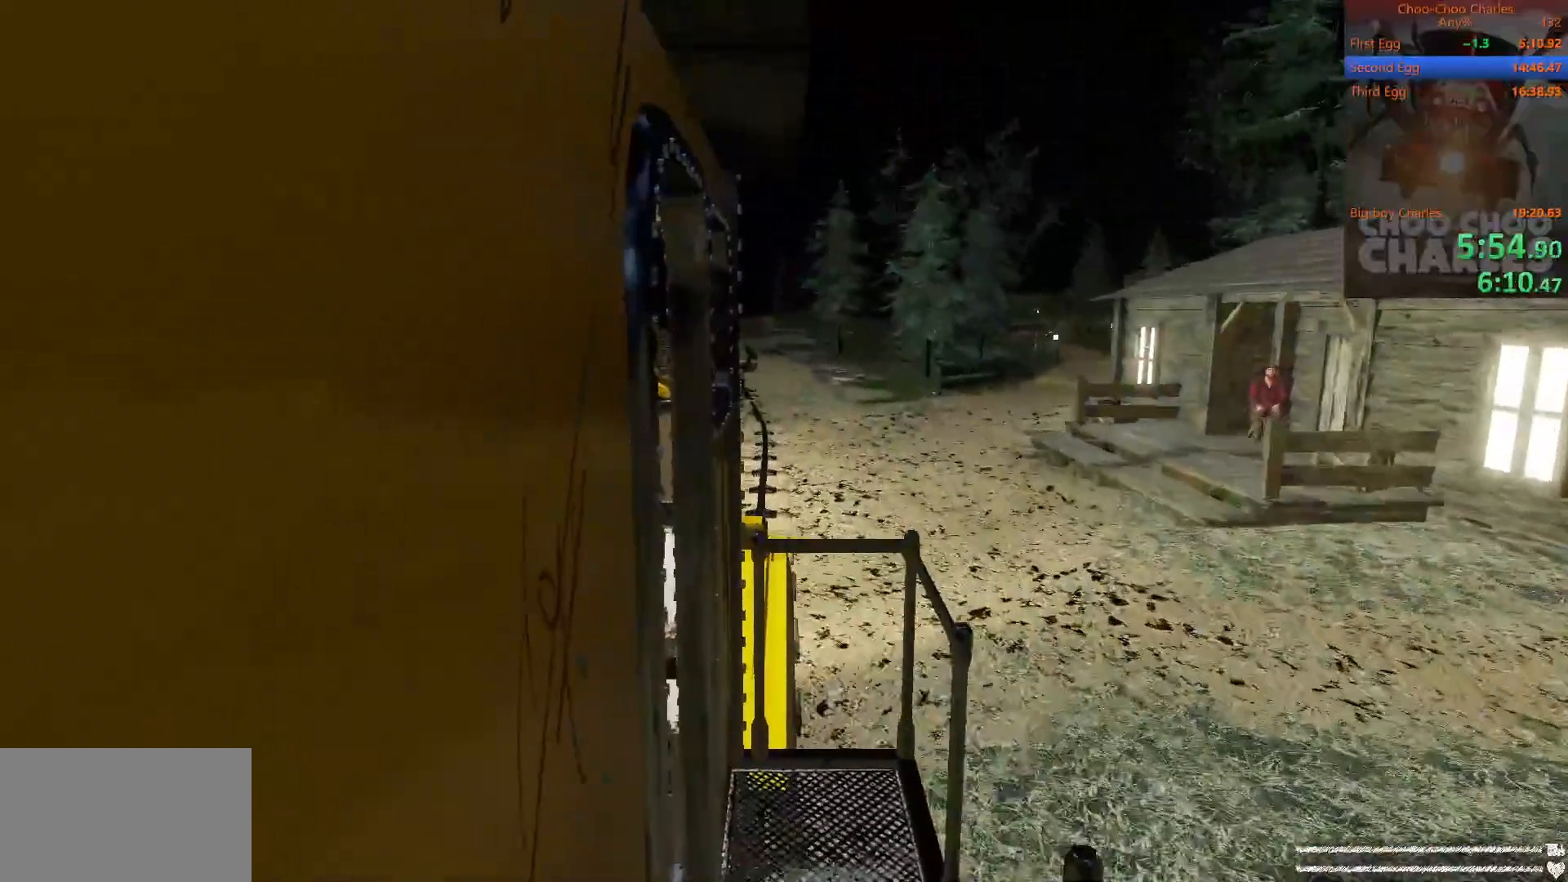
{"keys": [], "mouse": [], "events": [[21, "d", "down"], [62, "a", "down"], [125, "d", "up"], [167, "a", "up"], [354, "s", "down"], [438, "s", "up"]]}
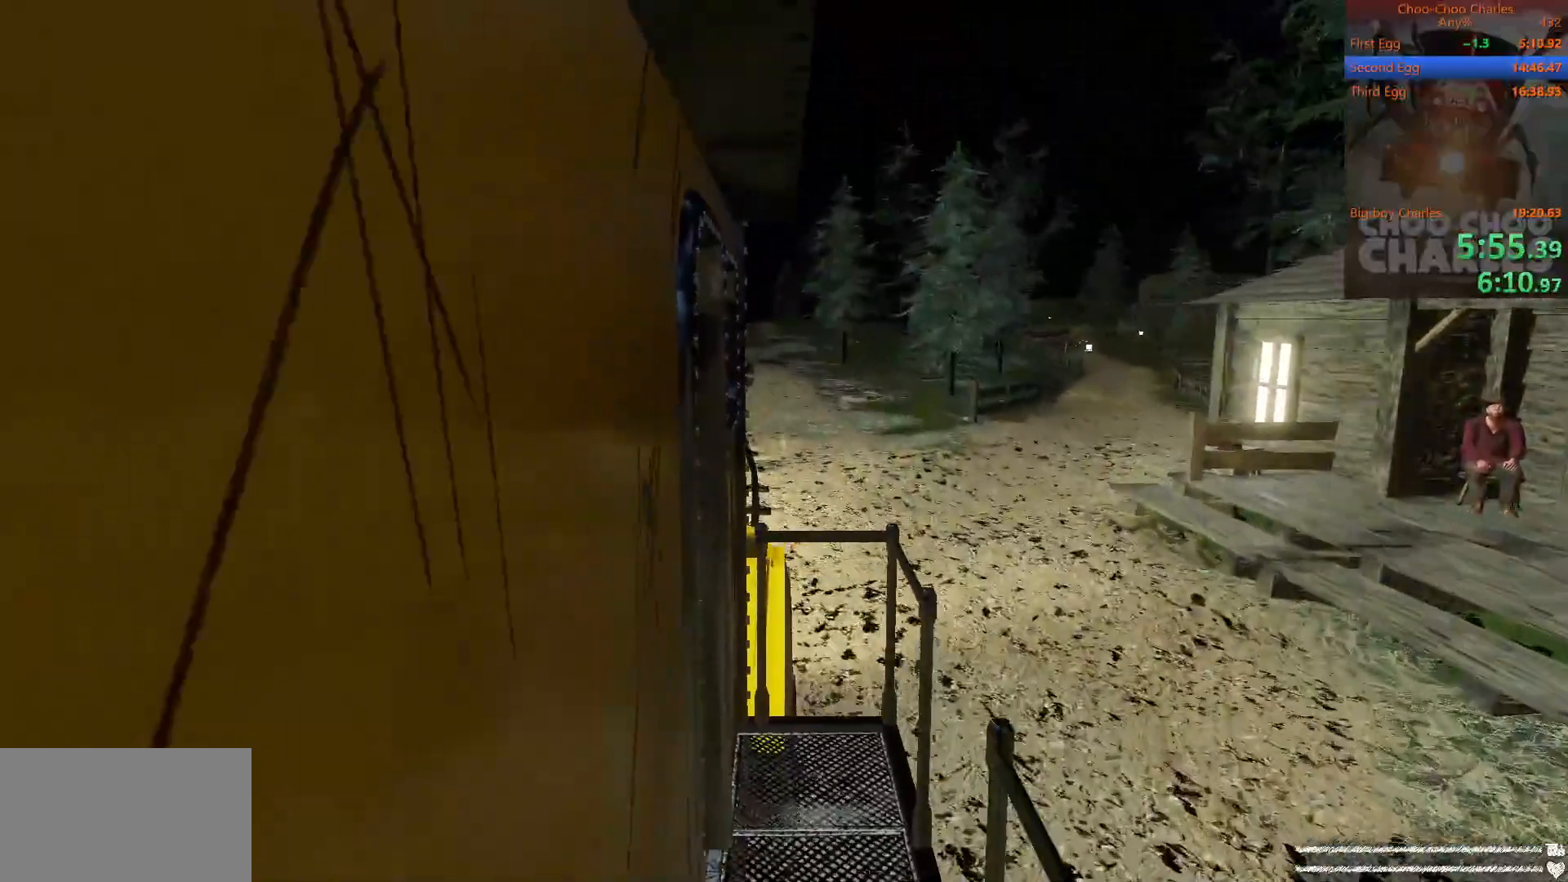
{"keys": [], "mouse": [], "events": []}
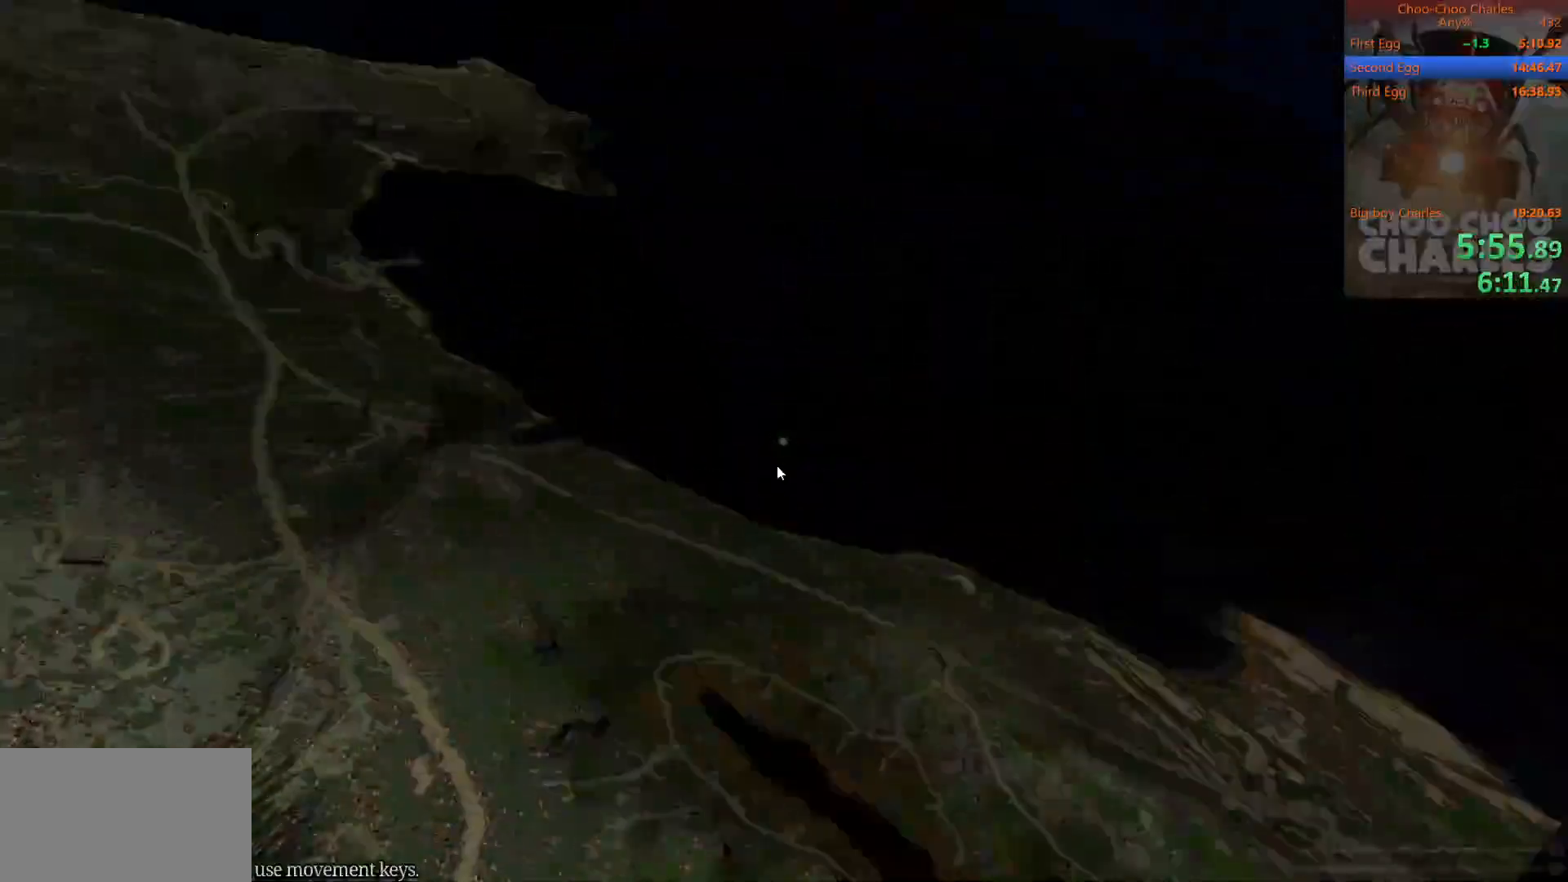
{"keys": [], "mouse": [], "events": [[333, "mouse_wheel", "down"], [479, "mouse_wheel", "up"]]}
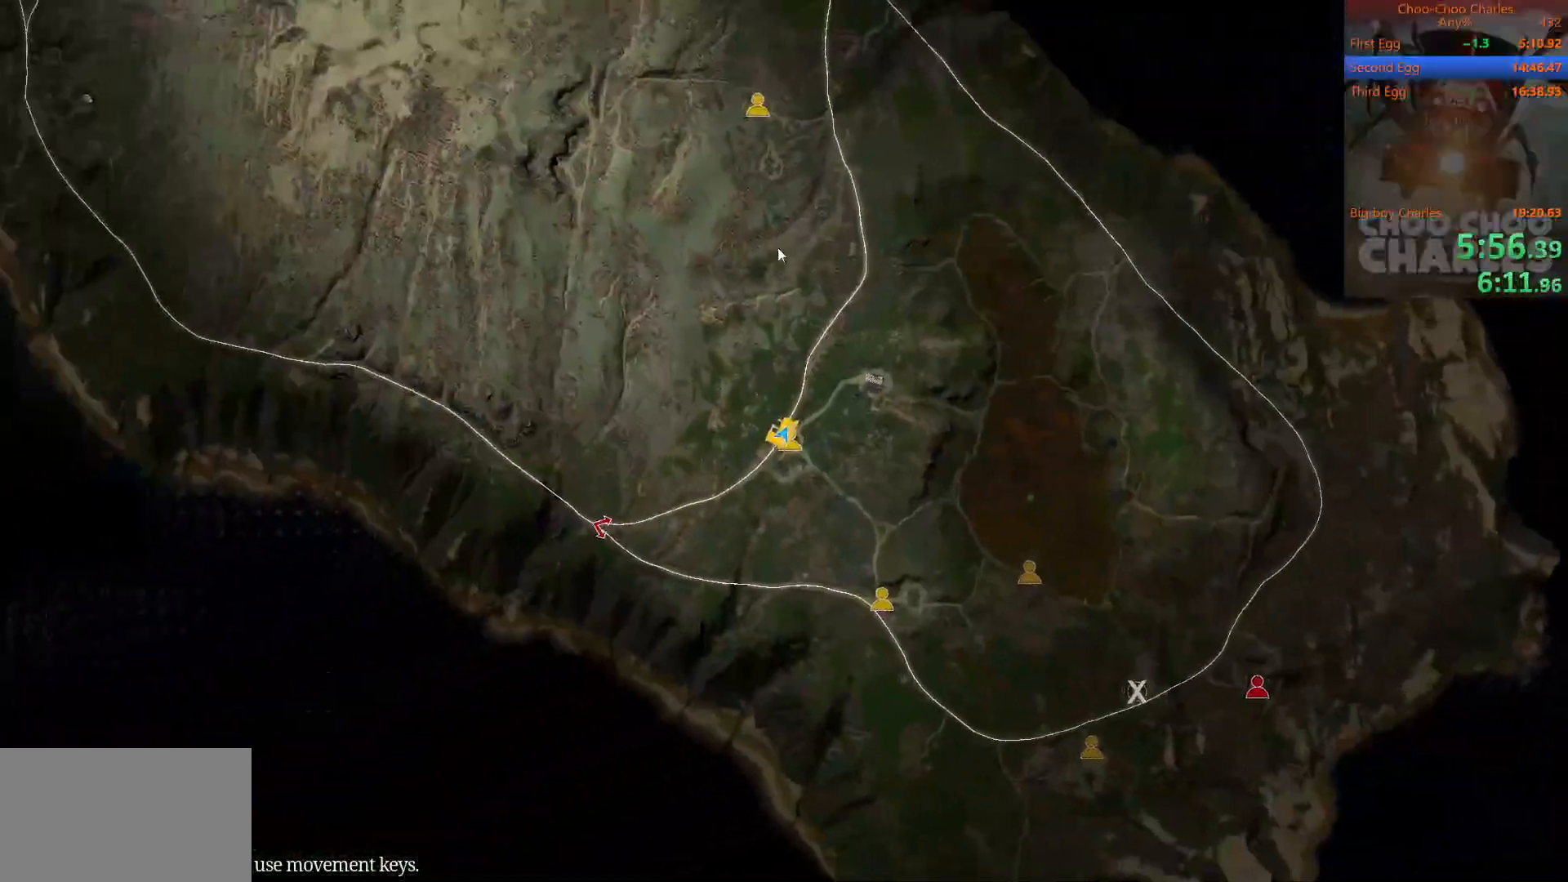
{"keys": [], "mouse": [], "events": [[125, "mouse_left", "down"], [396, "mouse_left", "up"]]}
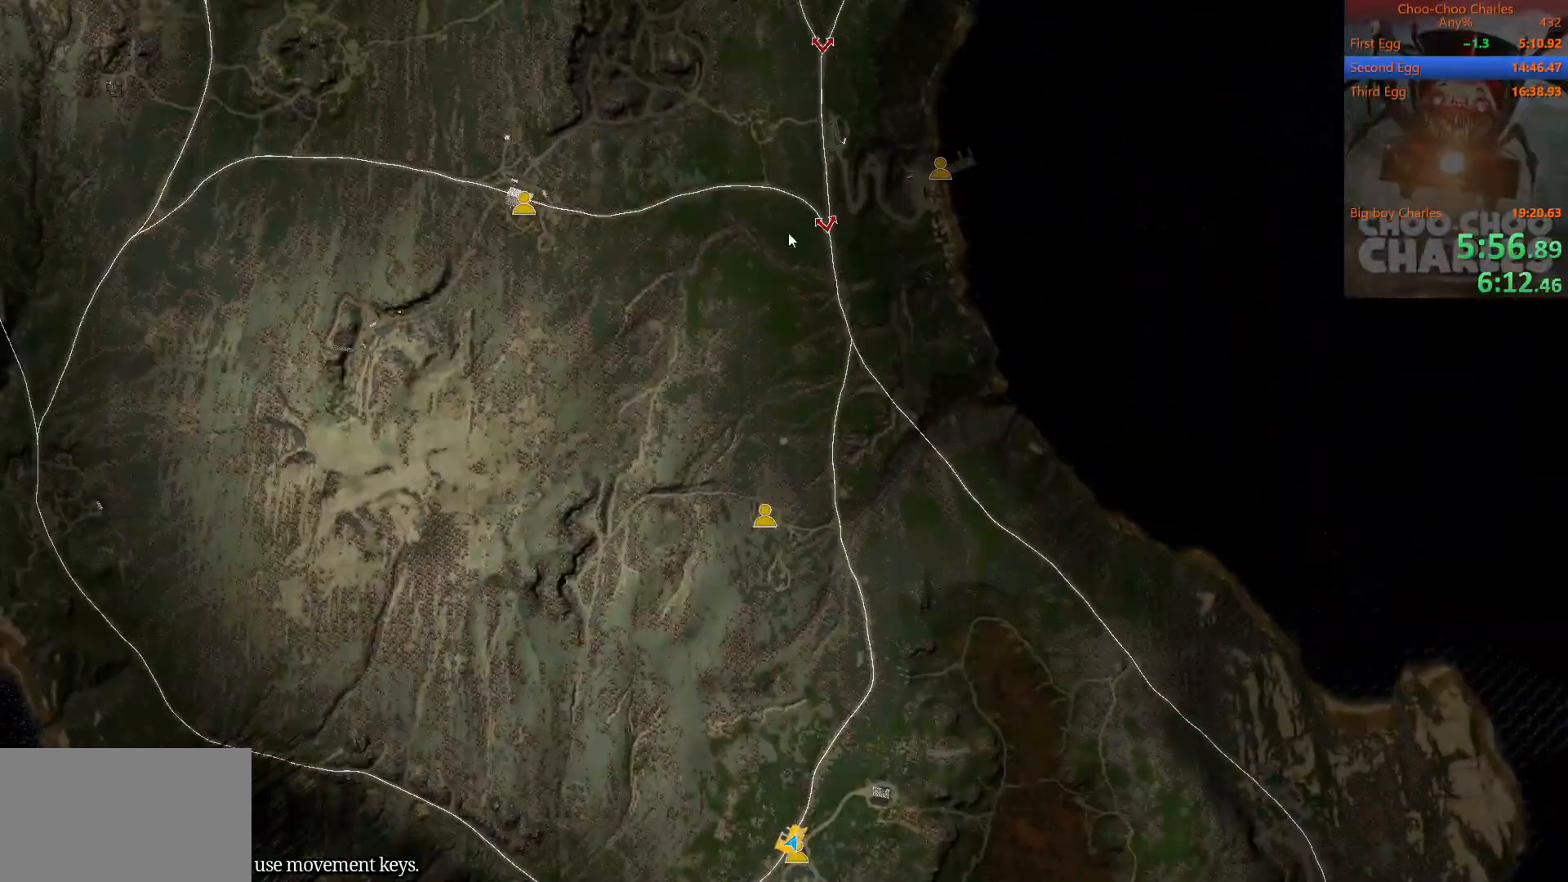
{"keys": [], "mouse": ["left"], "events": [[42, "mouse_left", "down"], [271, "mouse_left", "up"], [417, "mouse_left", "down"]]}
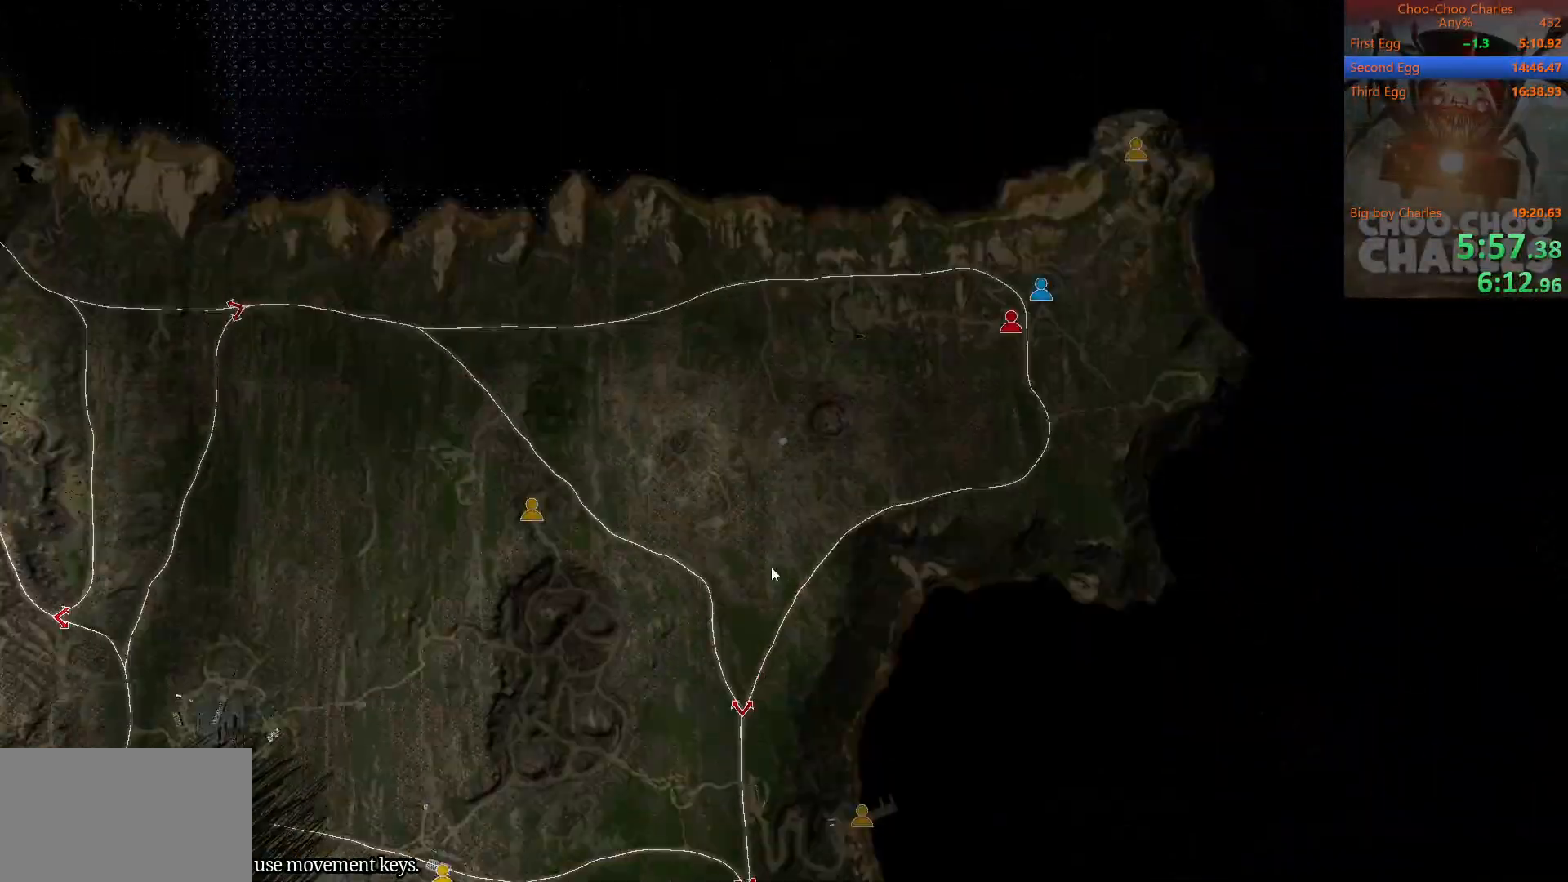
{"keys": [], "mouse": [], "events": [[104, "mouse_left", "up"], [333, "mouse_wheel", "down"], [479, "mouse_wheel", "up"]]}
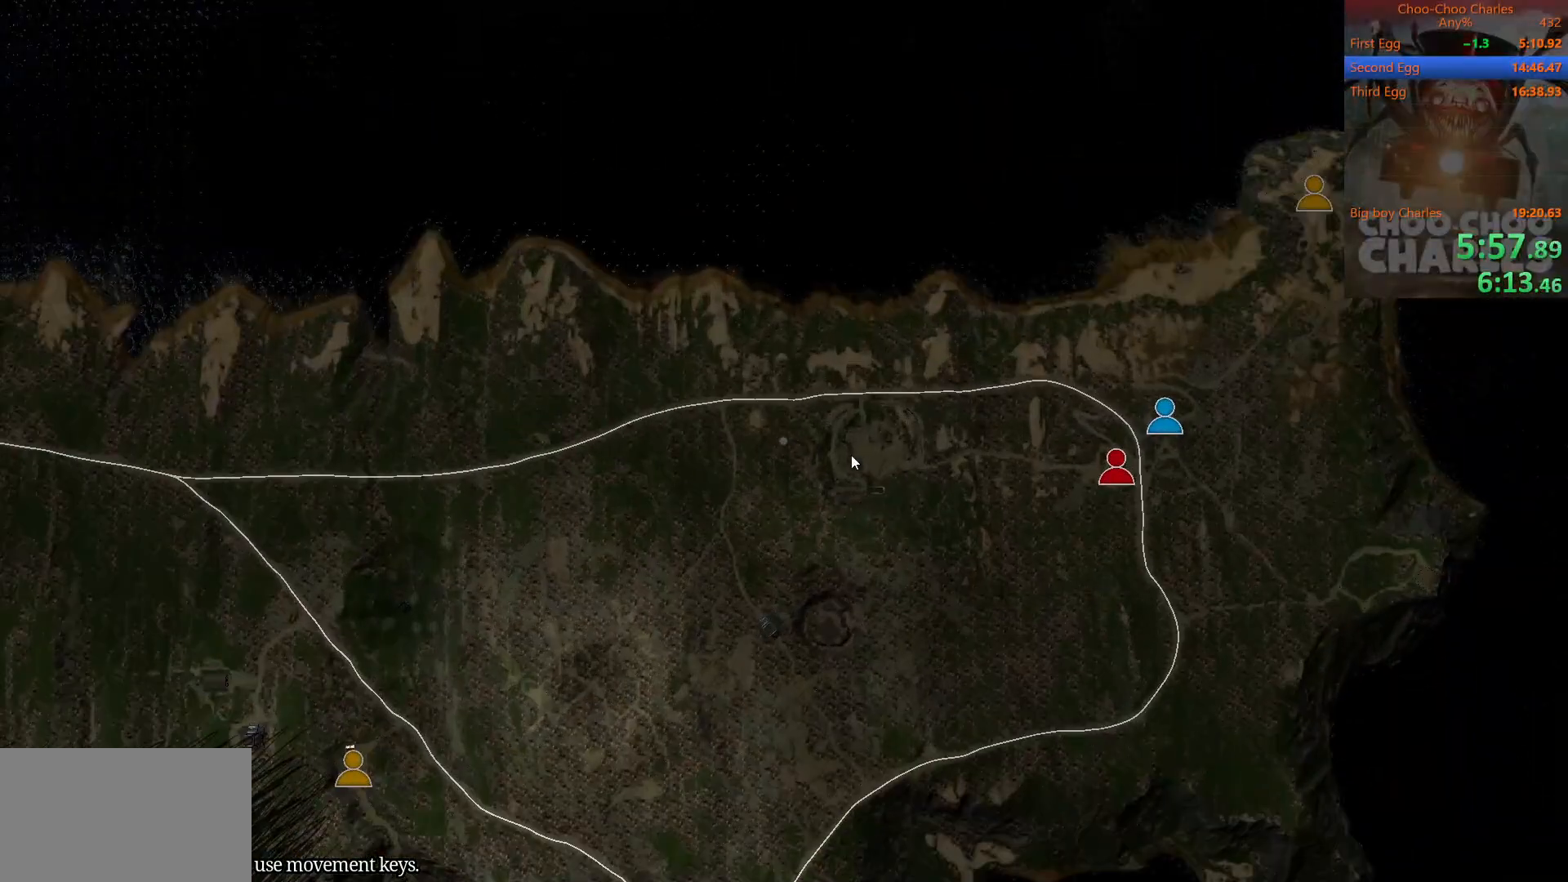
{"keys": [], "mouse": [], "events": [[250, "mouse_wheel", "down"], [312, "mouse_wheel", "up"]]}
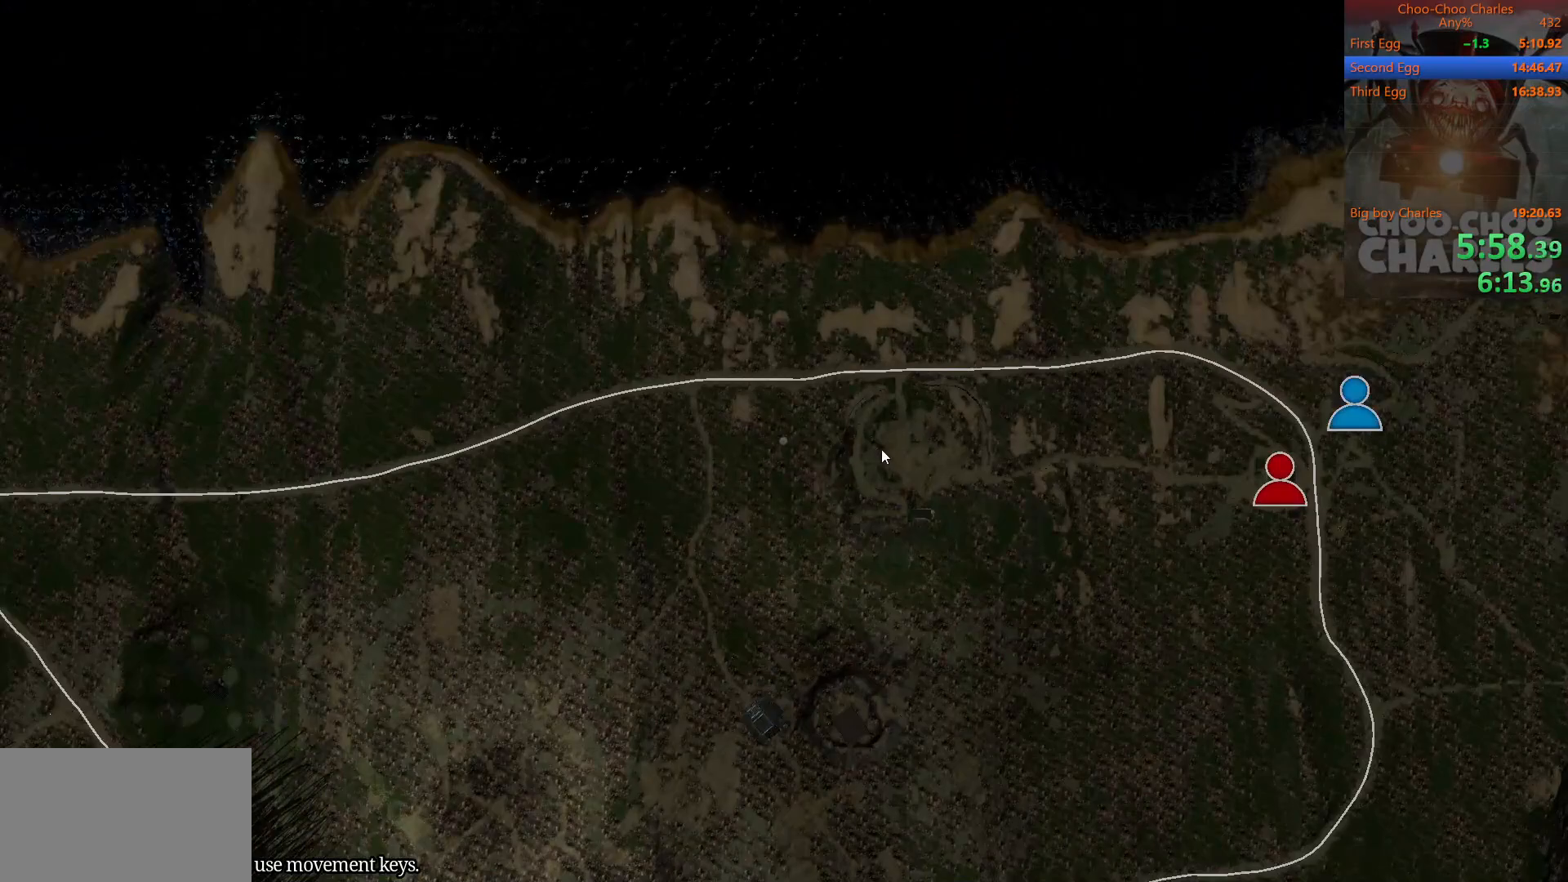
{"keys": [], "mouse": [], "events": [[375, "mouse_right", "down"], [500, "mouse_right", "up"]]}
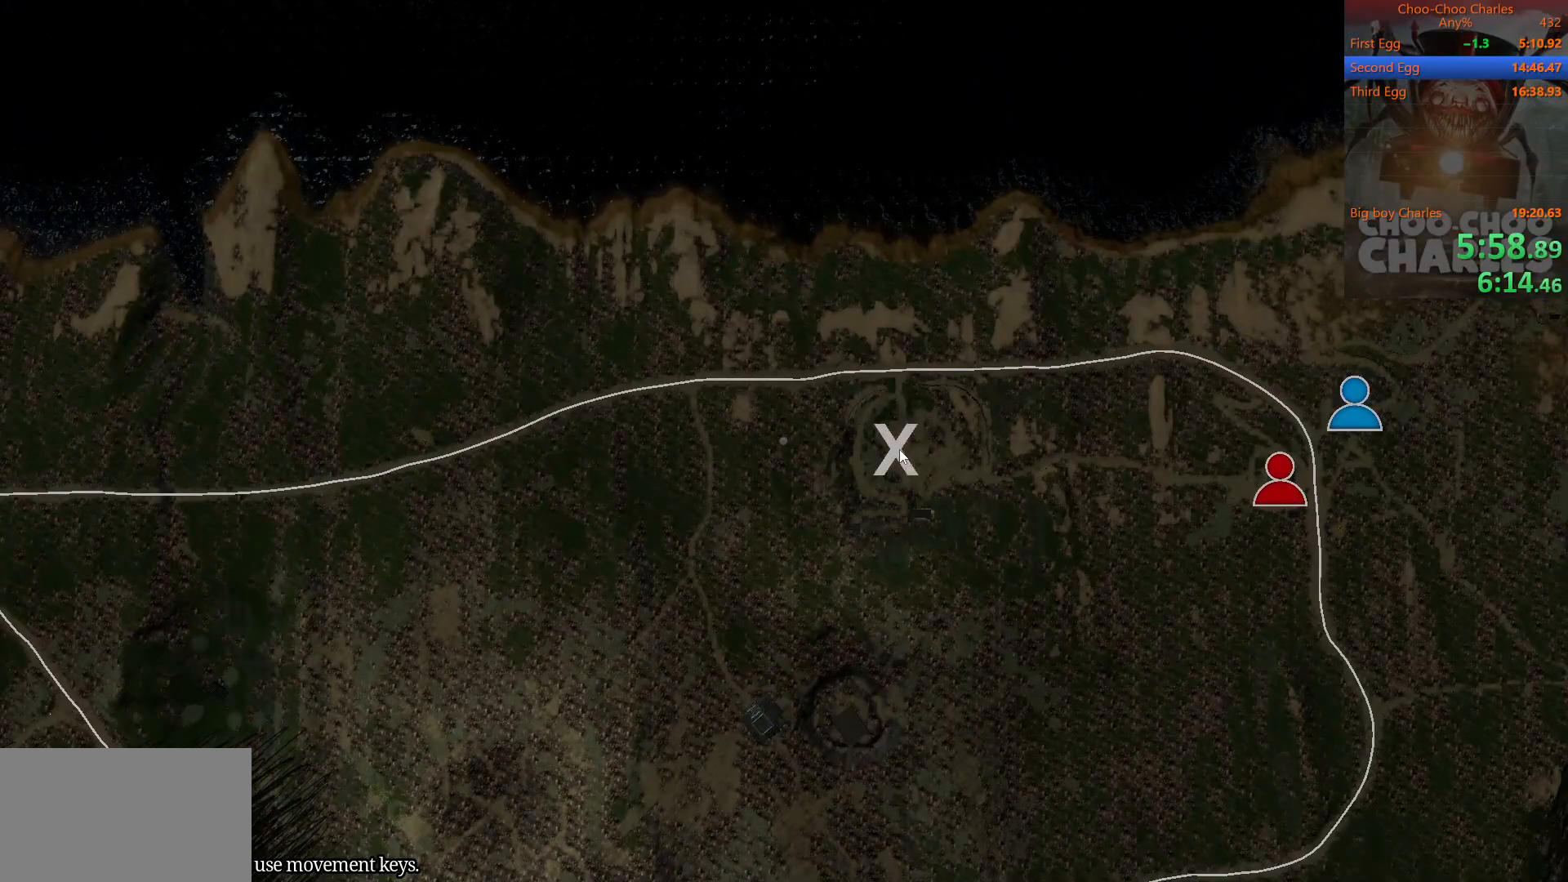
{"keys": [], "mouse": [], "events": [[292, "mouse_wheel", "down"], [417, "mouse_wheel", "up"]]}
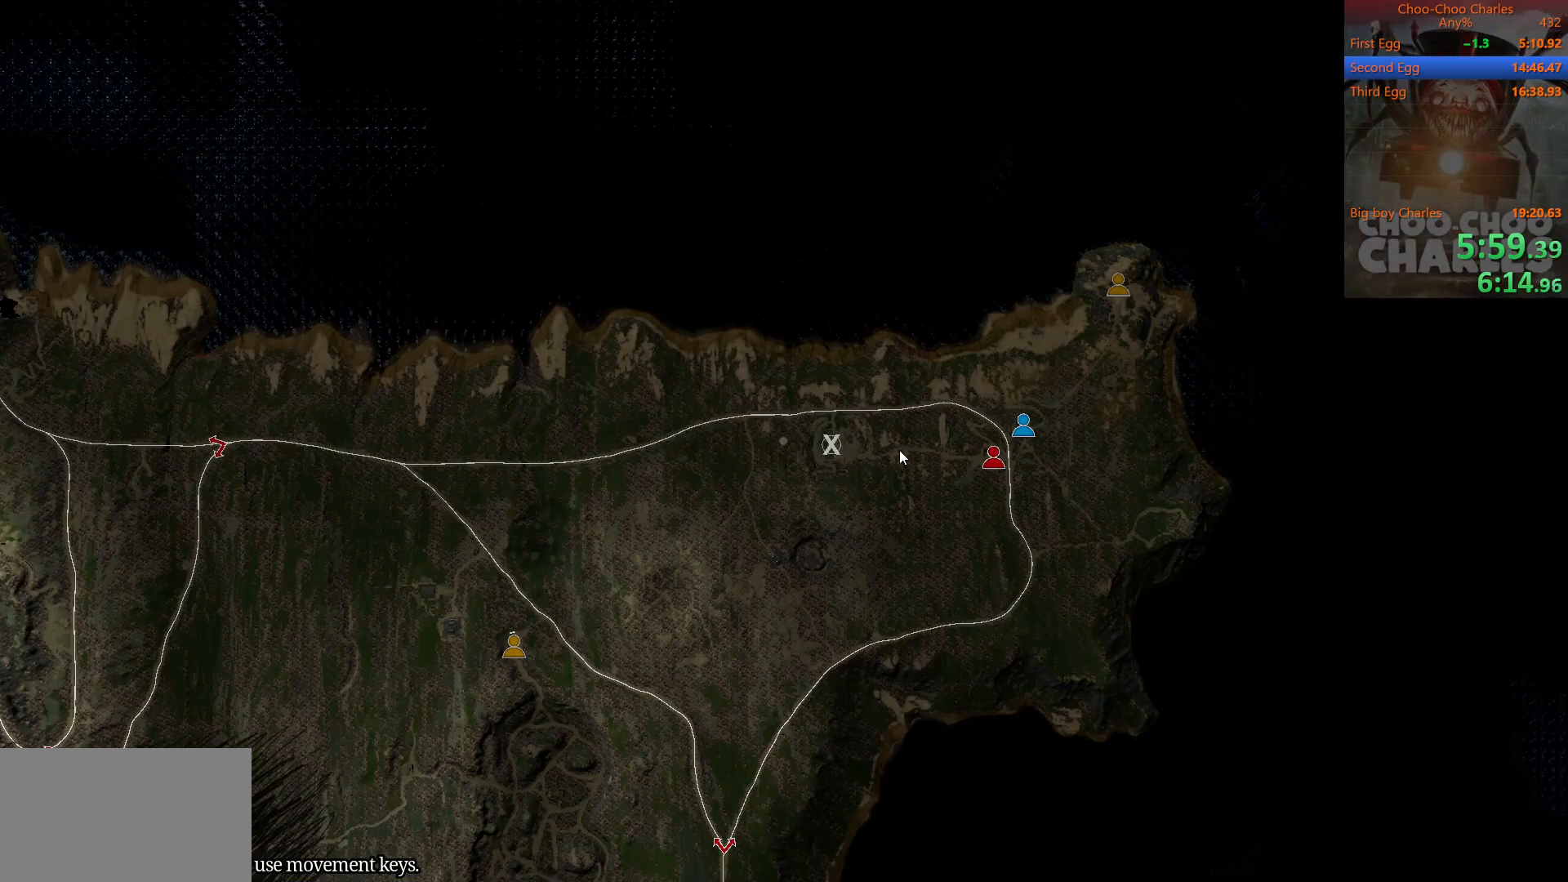
{"keys": [], "mouse": [], "events": [[125, "mouse_wheel", "down"], [208, "mouse_wheel", "up"]]}